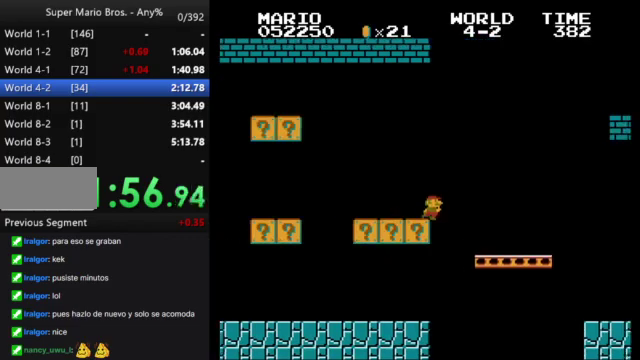
Gameplay with a controller (Nintendo layout); each line is a JSON object with the inputs held at the frame after it. "events" lists button and stick changes between this image and that frame as [ms after this image, input, new state], when the widget could be followed in between. Not read: L3 R3.
{"buttons": ["A", "B", "DPAD_RIGHT"], "events": [[367, "A", "down"]]}
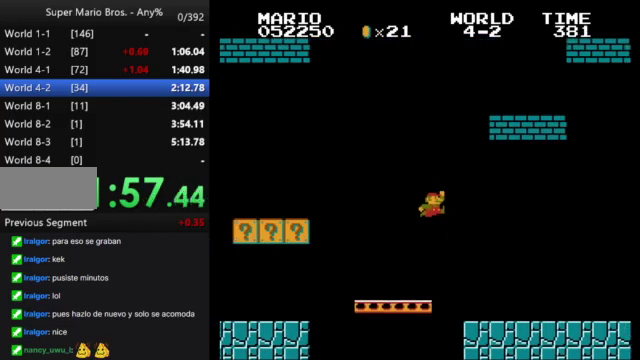
{"buttons": ["B", "DPAD_RIGHT"], "events": [[333, "A", "up"]]}
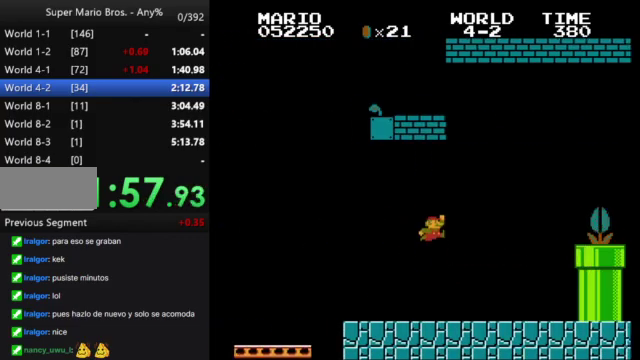
{"buttons": ["A", "B", "DPAD_RIGHT"], "events": [[367, "A", "down"]]}
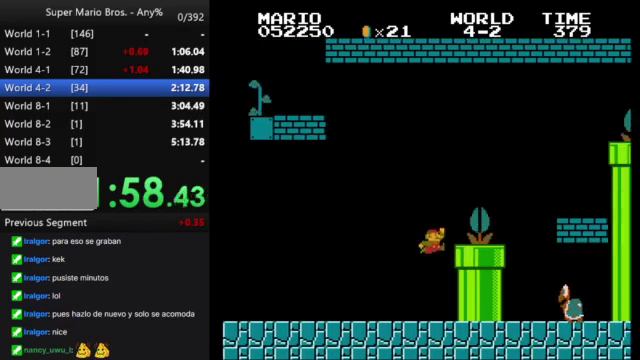
{"buttons": ["B"], "events": [[500, "A", "up"], [500, "DPAD_RIGHT", "up"]]}
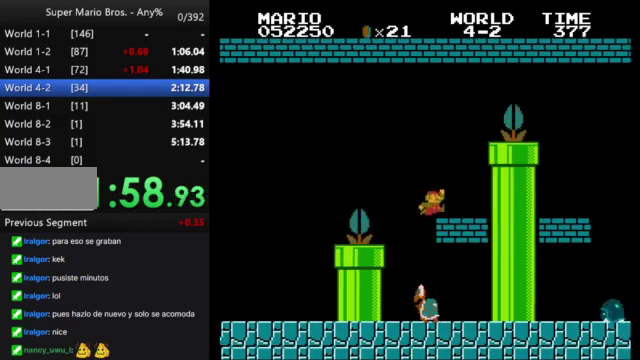
{"buttons": ["A", "B", "DPAD_RIGHT"], "events": [[33, "DPAD_LEFT", "down"], [133, "A", "down"], [133, "DPAD_LEFT", "up"], [133, "DPAD_RIGHT", "down"]]}
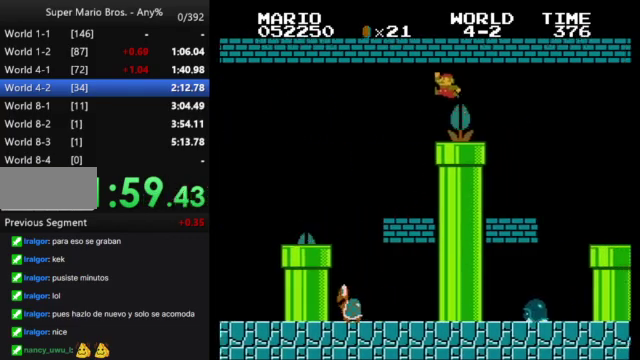
{"buttons": ["B"], "events": [[300, "A", "up"], [300, "DPAD_RIGHT", "up"]]}
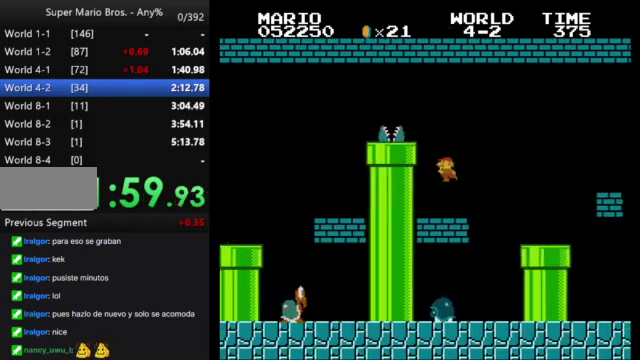
{"buttons": ["B"], "events": [[200, "A", "down"], [333, "A", "up"]]}
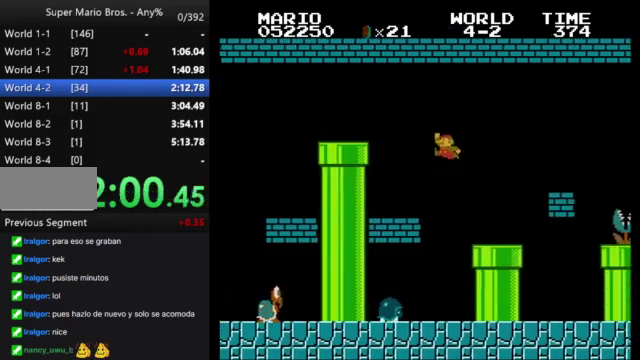
{"buttons": [], "events": [[133, "B", "up"]]}
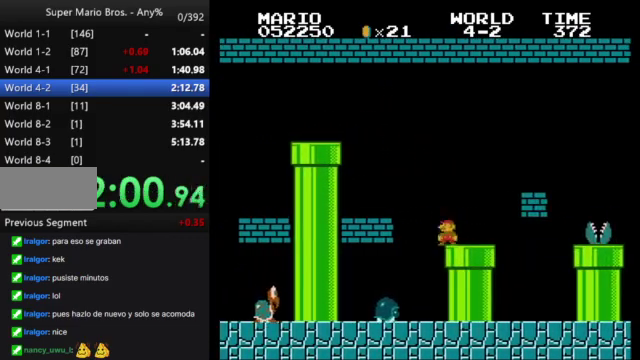
{"buttons": [], "events": [[33, "A", "down"], [167, "A", "up"], [267, "DPAD_RIGHT", "down"], [333, "DPAD_RIGHT", "up"]]}
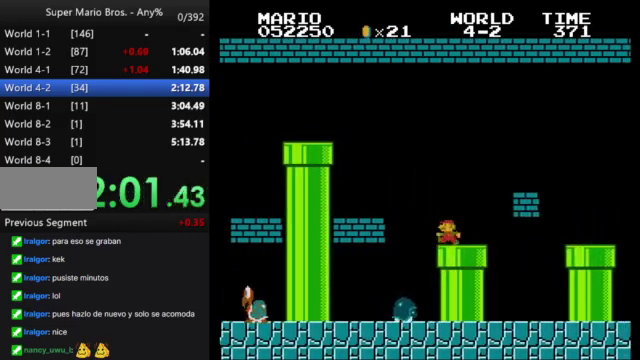
{"buttons": [], "events": []}
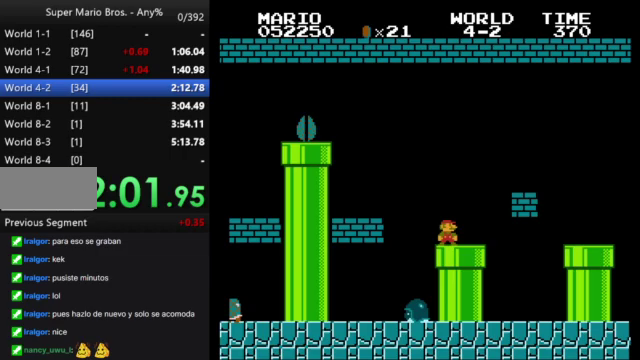
{"buttons": ["DPAD_RIGHT"], "events": [[133, "DPAD_RIGHT", "down"], [233, "DPAD_RIGHT", "up"], [500, "DPAD_RIGHT", "down"]]}
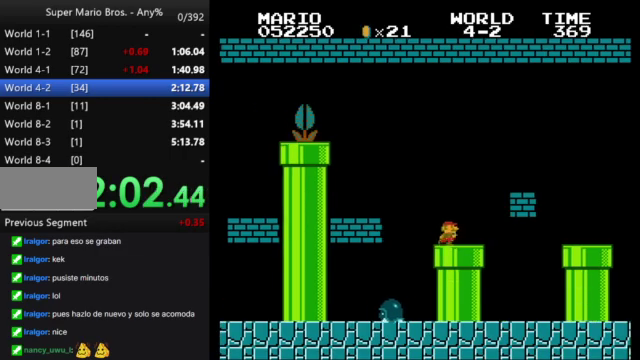
{"buttons": ["DPAD_RIGHT"], "events": [[100, "DPAD_RIGHT", "up"], [267, "DPAD_RIGHT", "down"], [333, "DPAD_RIGHT", "up"], [467, "DPAD_RIGHT", "down"]]}
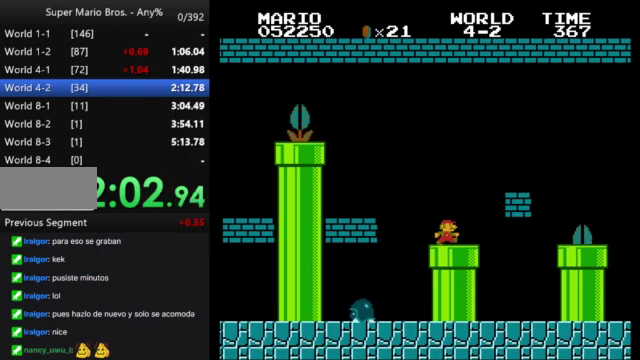
{"buttons": [], "events": [[33, "DPAD_RIGHT", "up"], [333, "DPAD_DOWN", "down"], [433, "DPAD_DOWN", "up"]]}
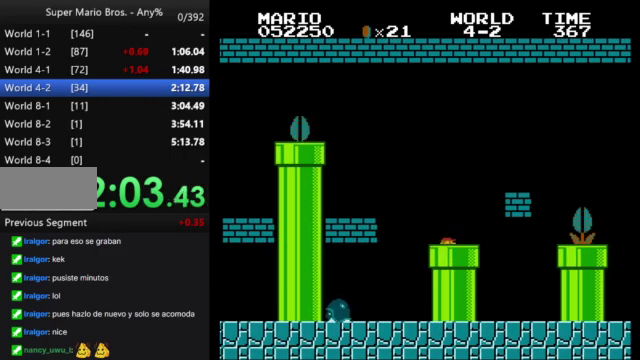
{"buttons": ["B", "DPAD_RIGHT"], "events": [[67, "DPAD_RIGHT", "down"], [167, "DPAD_RIGHT", "up"], [333, "B", "down"], [400, "DPAD_RIGHT", "down"]]}
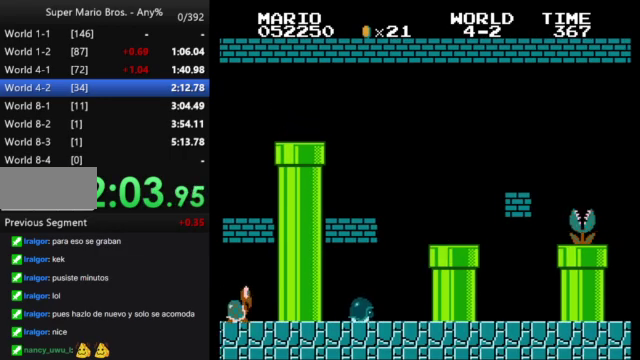
{"buttons": ["B", "DPAD_RIGHT"], "events": []}
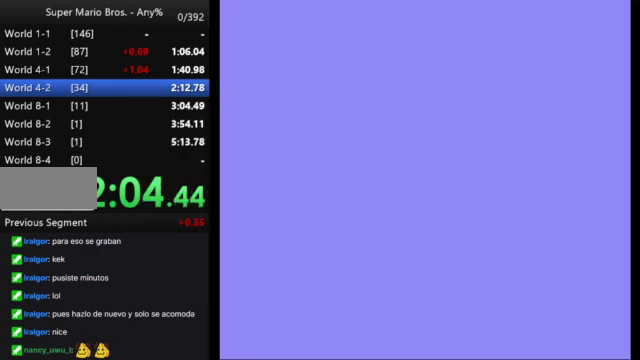
{"buttons": ["B", "DPAD_RIGHT"], "events": []}
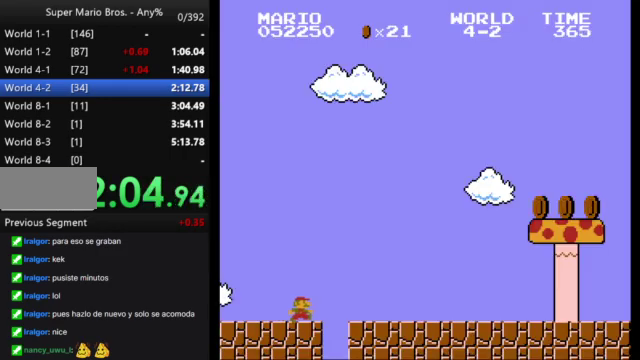
{"buttons": ["B", "DPAD_RIGHT"], "events": []}
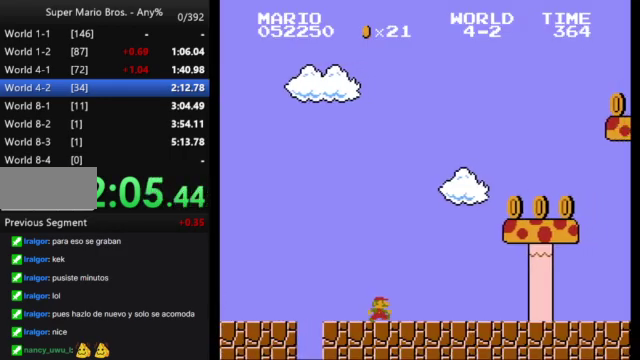
{"buttons": ["B", "DPAD_RIGHT"], "events": []}
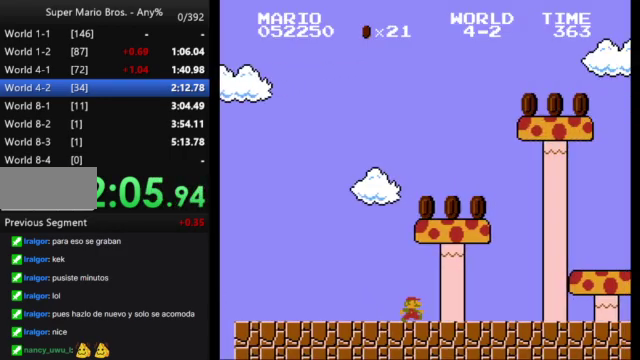
{"buttons": ["B", "DPAD_RIGHT"], "events": []}
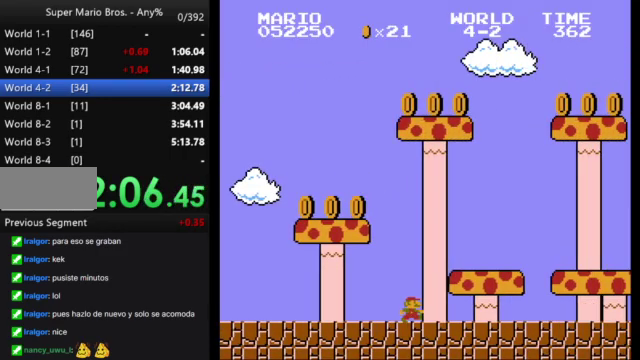
{"buttons": ["B", "DPAD_RIGHT"], "events": []}
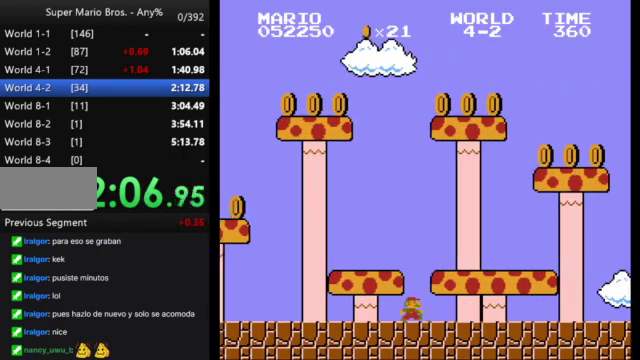
{"buttons": ["B", "DPAD_RIGHT"], "events": []}
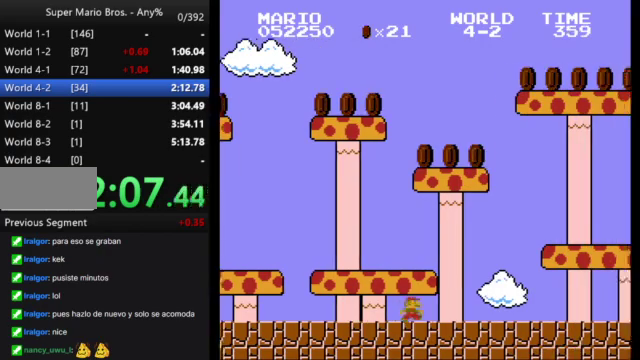
{"buttons": ["B", "DPAD_RIGHT"], "events": []}
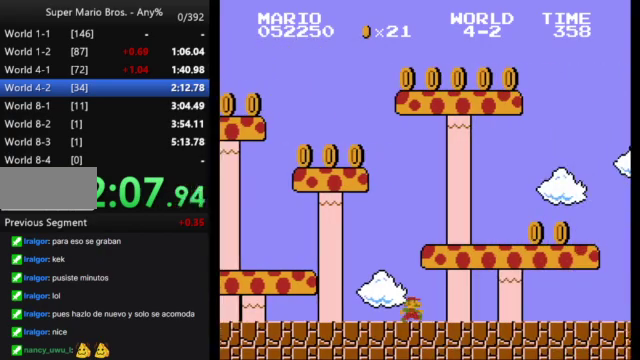
{"buttons": ["B", "DPAD_RIGHT"], "events": []}
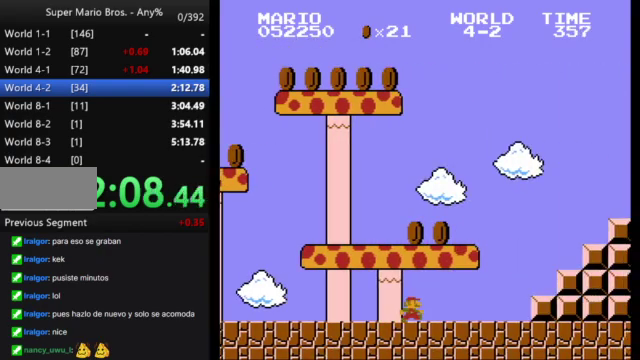
{"buttons": ["A", "B", "DPAD_RIGHT"], "events": [[367, "A", "down"]]}
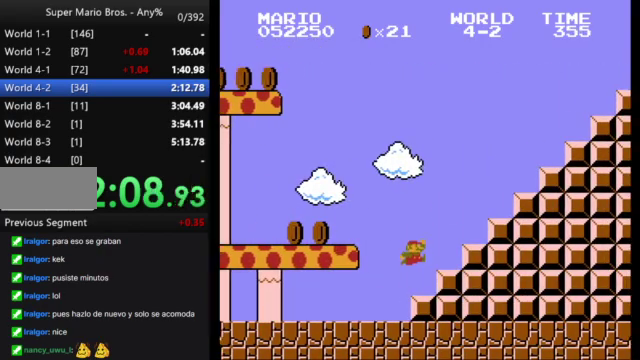
{"buttons": ["A", "B", "DPAD_RIGHT"], "events": [[367, "A", "up"], [467, "A", "down"]]}
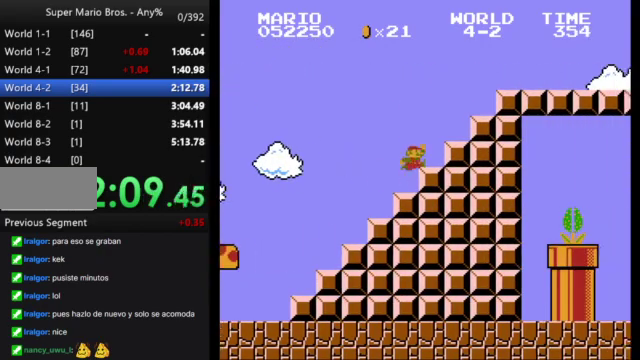
{"buttons": ["B", "DPAD_RIGHT"], "events": [[300, "A", "up"]]}
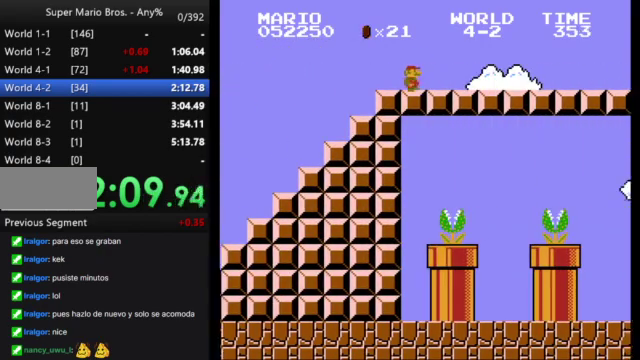
{"buttons": ["A", "B", "DPAD_RIGHT"], "events": [[433, "A", "down"]]}
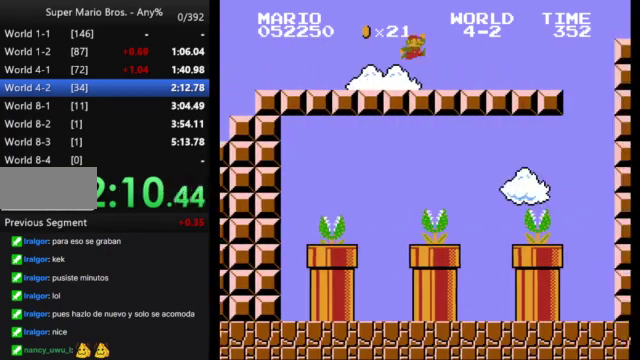
{"buttons": ["B", "DPAD_RIGHT"], "events": [[467, "A", "up"]]}
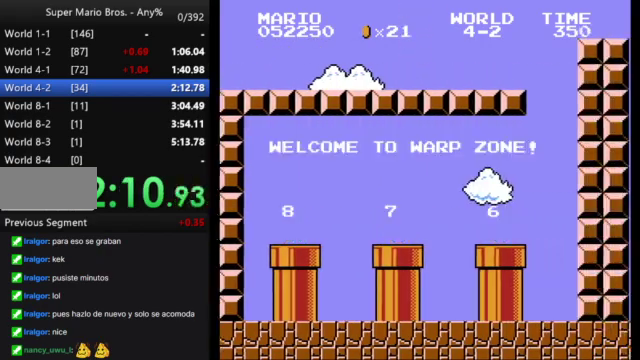
{"buttons": ["B", "DPAD_LEFT"], "events": [[200, "DPAD_RIGHT", "up"], [233, "DPAD_LEFT", "down"]]}
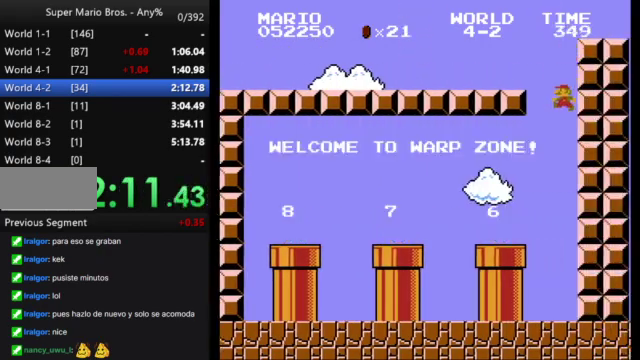
{"buttons": ["B", "DPAD_LEFT"], "events": [[433, "A", "down"], [500, "A", "up"]]}
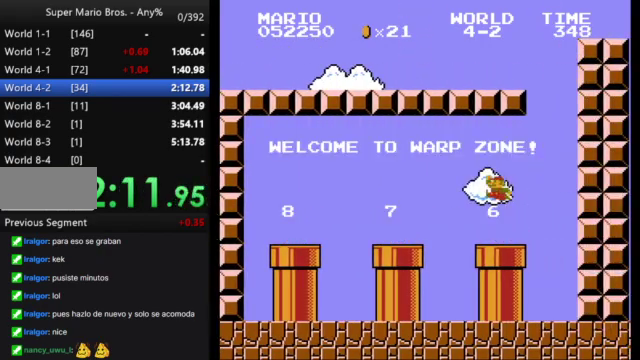
{"buttons": ["A", "B"], "events": [[467, "A", "down"], [500, "DPAD_LEFT", "up"]]}